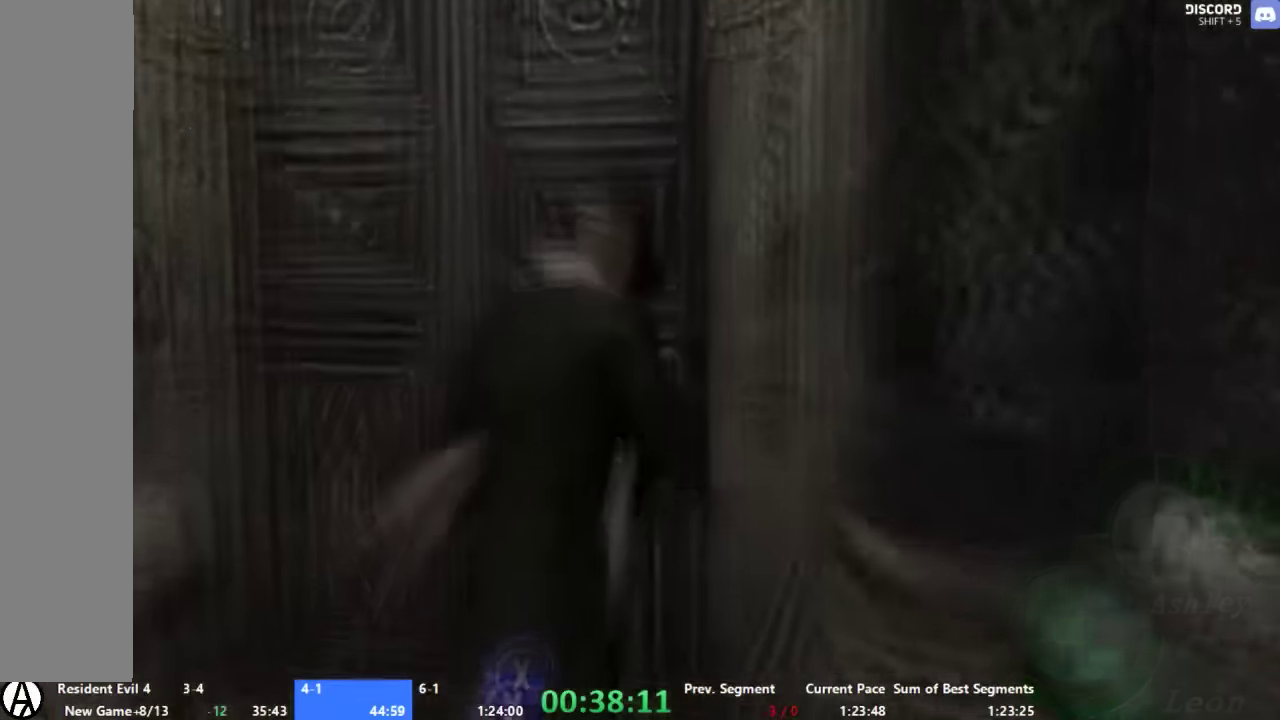
Gameplay with a controller (Xbox layout); each line is a JSON object with the inputs held at the frame after it. "events" lists button and stick changes between this image and that frame as [ms after this image, input, new state], when the widget could be followed in between. Not read: L2 L3 R2 R3 SELECT.
{"buttons": [], "left_stick": "left", "right_stick": "center", "events": [[34, "X", "up"], [34, "left_stick", "center"], [100, "A", "up"], [400, "left_stick", "left"]]}
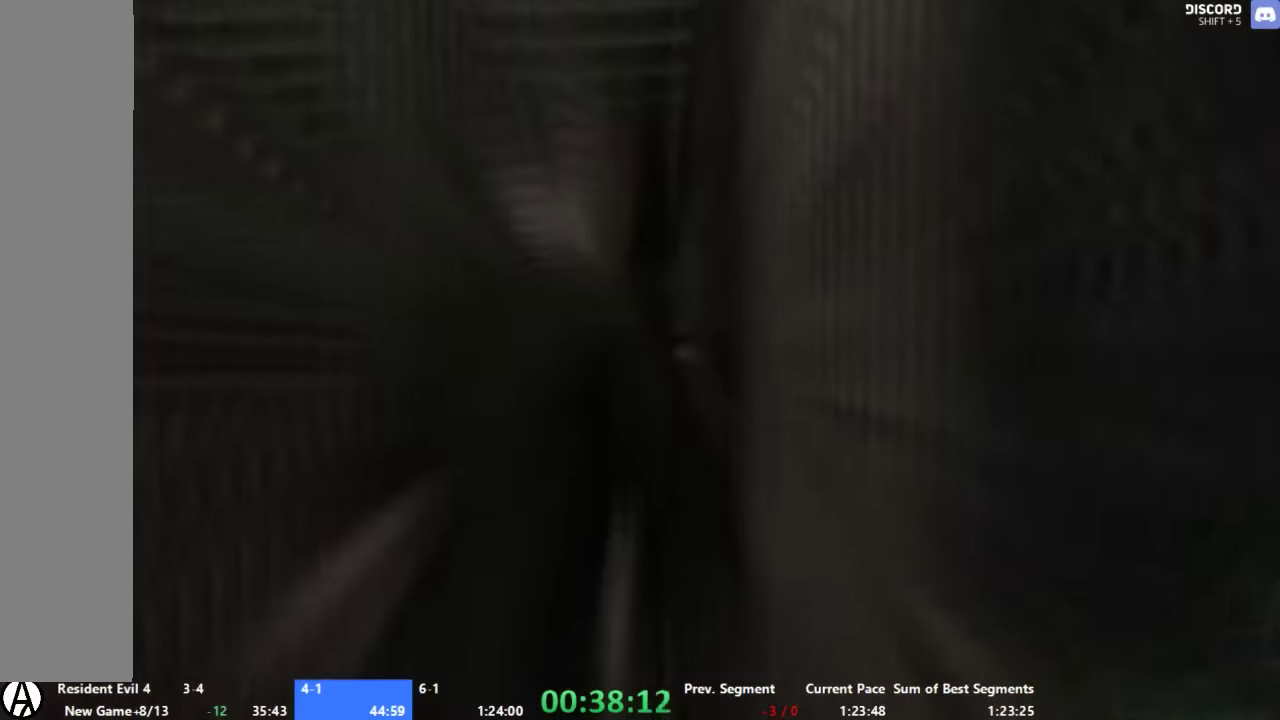
{"buttons": [], "left_stick": "left", "right_stick": "center", "events": []}
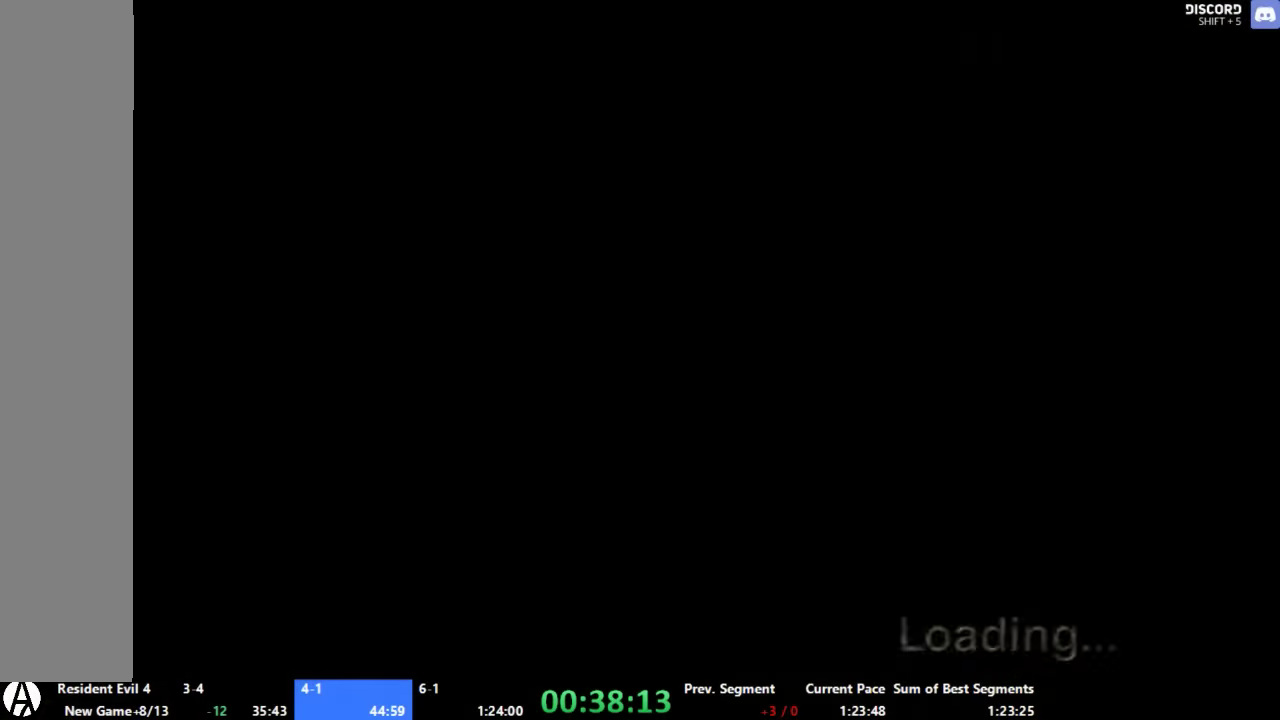
{"buttons": [], "left_stick": "left", "right_stick": "center", "events": []}
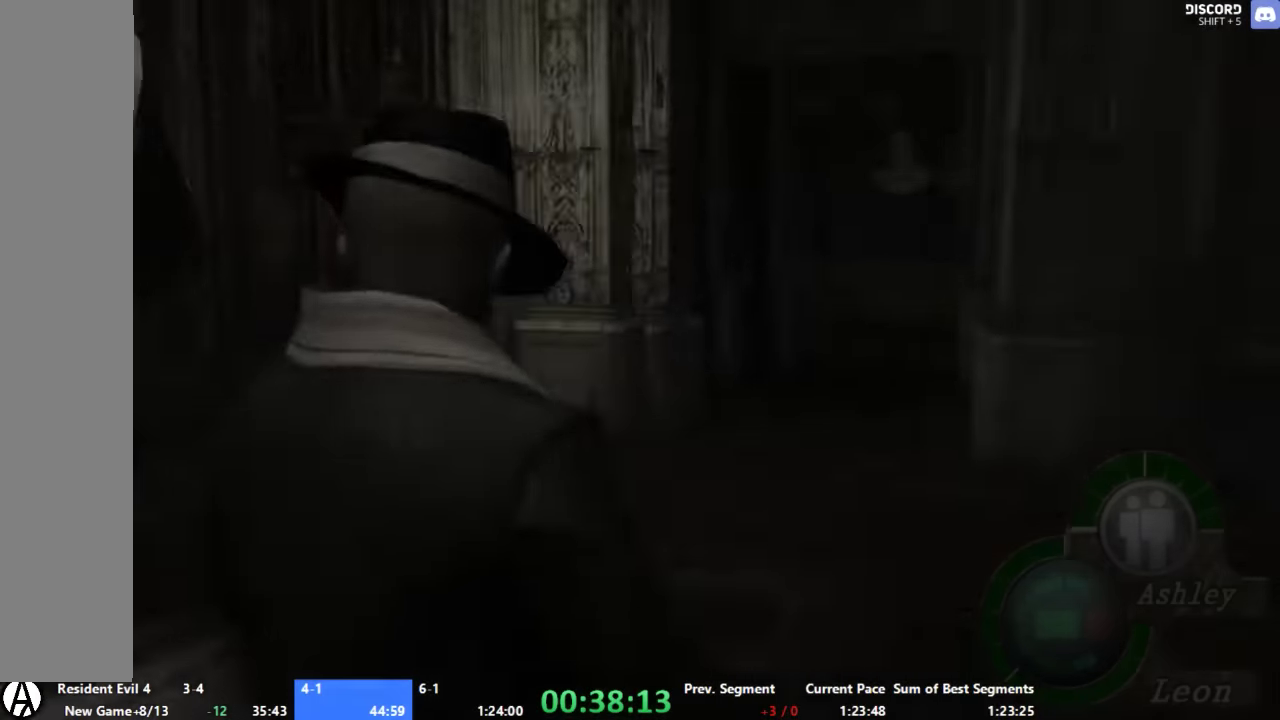
{"buttons": ["A"], "left_stick": "up-left", "right_stick": "center", "events": [[34, "left_stick", "up-left"], [67, "A", "down"]]}